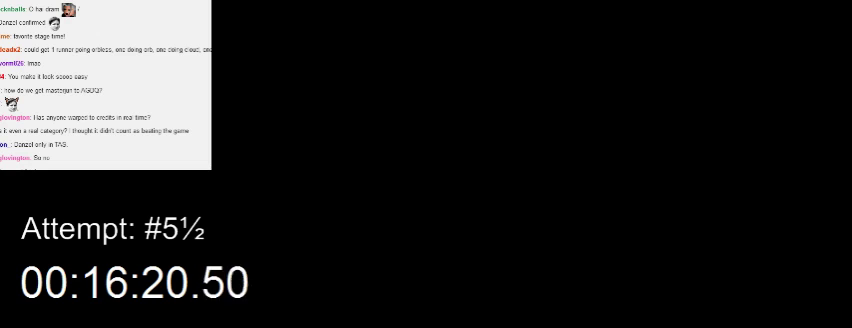
Gameplay with a controller (Nintendo layout); each line is a JSON object with the inputs held at the frame after it. "events" lists button and stick changes between this image and that frame as [ms after this image, input, new state], when the widget could be followed in between. Not read: L3 R3.
{"buttons": ["Y"], "events": []}
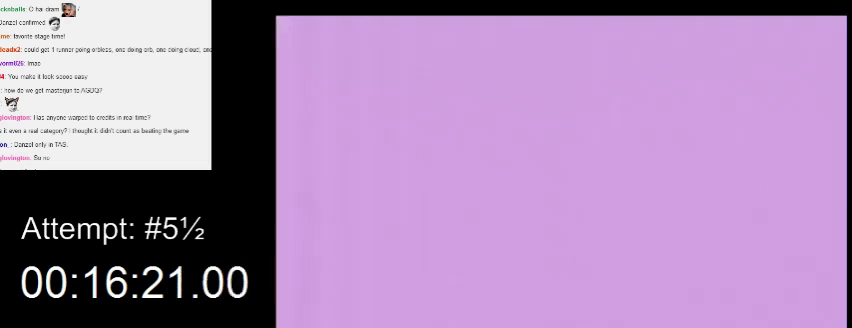
{"buttons": ["Y"], "events": []}
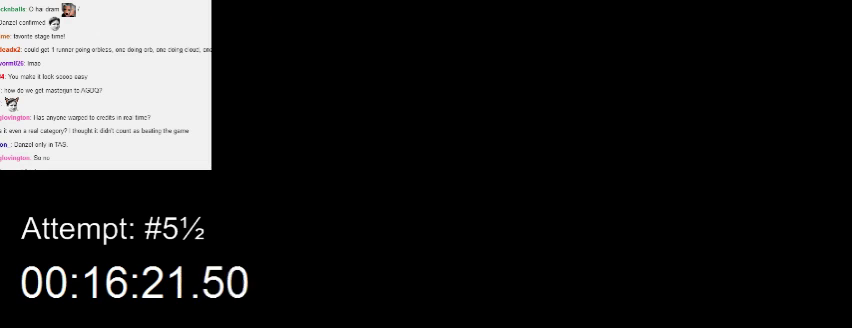
{"buttons": ["Y"], "events": []}
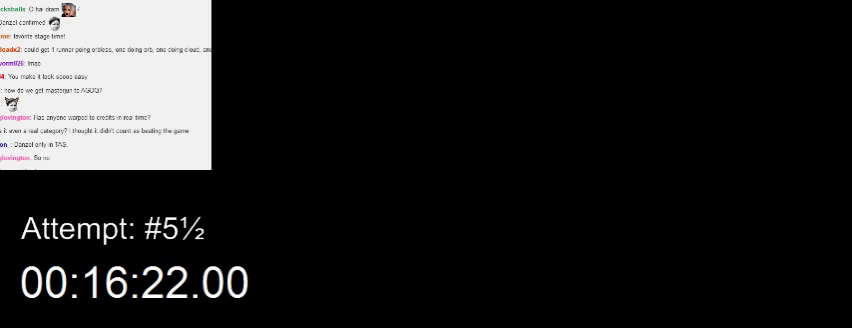
{"buttons": ["Y"], "events": []}
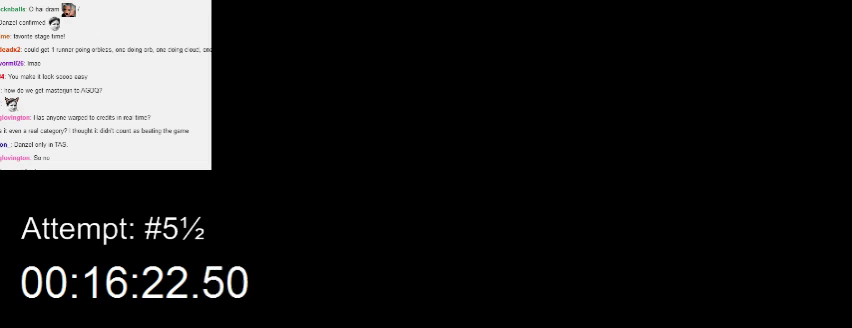
{"buttons": ["Y"], "events": []}
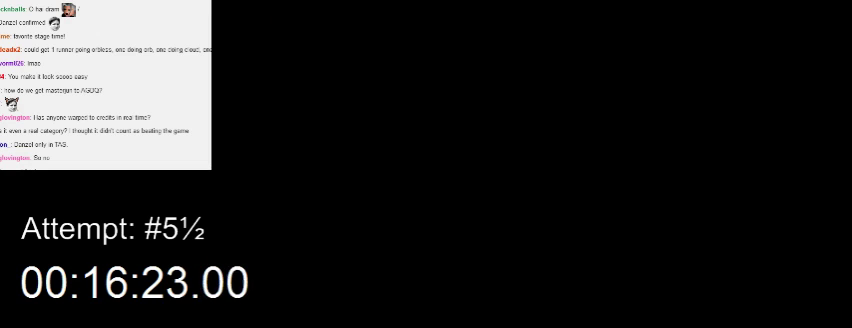
{"buttons": ["Y"], "events": []}
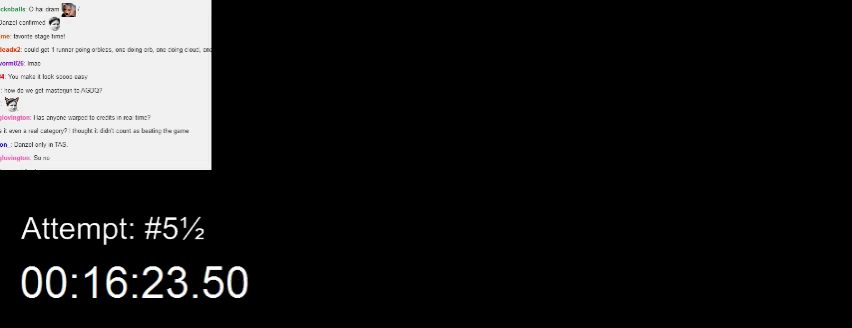
{"buttons": ["Y"], "events": []}
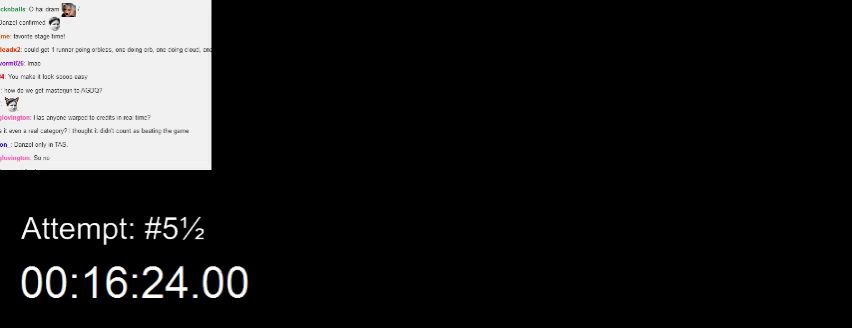
{"buttons": ["Y"], "events": []}
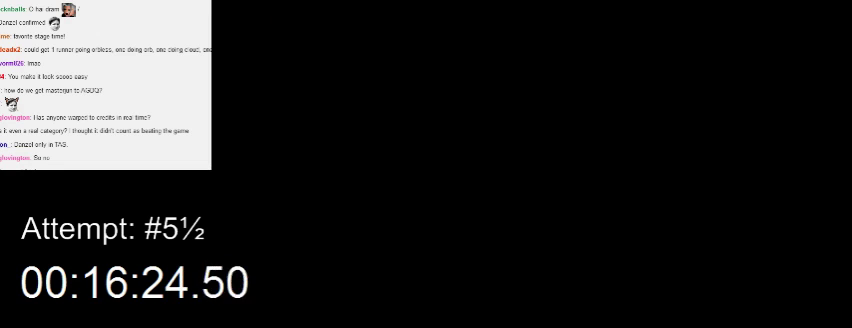
{"buttons": ["Y"], "events": []}
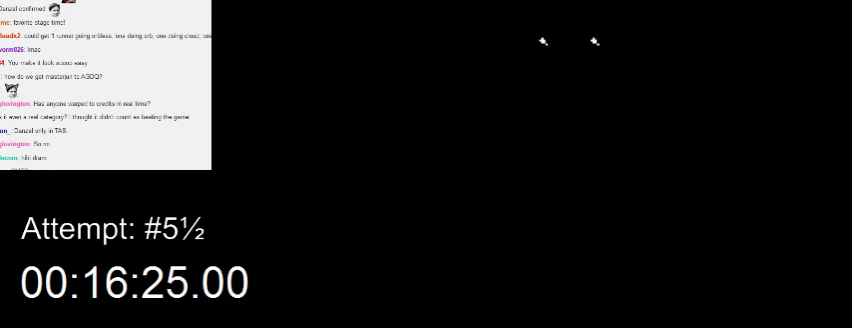
{"buttons": ["Y", "DPAD_LEFT"], "events": [[200, "DPAD_LEFT", "down"]]}
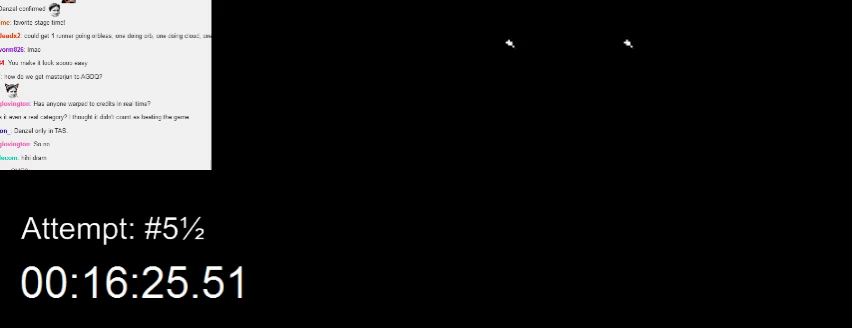
{"buttons": ["Y", "DPAD_RIGHT"], "events": [[267, "B", "down"], [300, "DPAD_LEFT", "up"], [333, "DPAD_RIGHT", "down"], [367, "B", "up"]]}
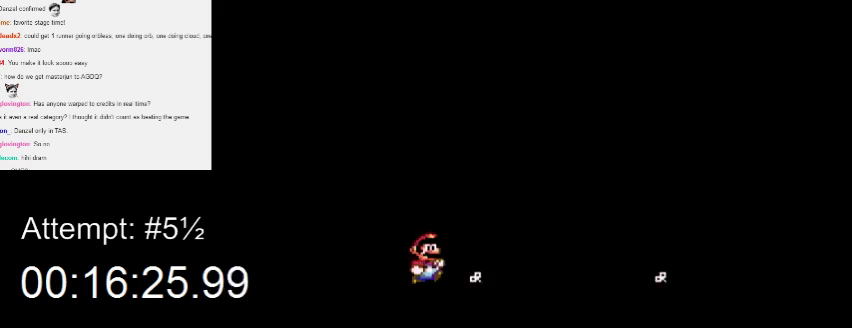
{"buttons": ["Y", "DPAD_LEFT"], "events": [[233, "DPAD_RIGHT", "up"], [267, "DPAD_LEFT", "down"], [333, "DPAD_LEFT", "up"], [367, "DPAD_RIGHT", "down"], [467, "DPAD_LEFT", "down"], [467, "DPAD_RIGHT", "up"]]}
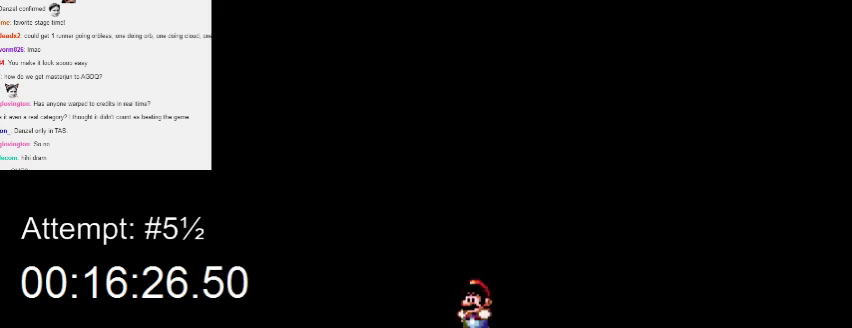
{"buttons": ["B", "Y", "DPAD_LEFT"], "events": [[333, "B", "down"]]}
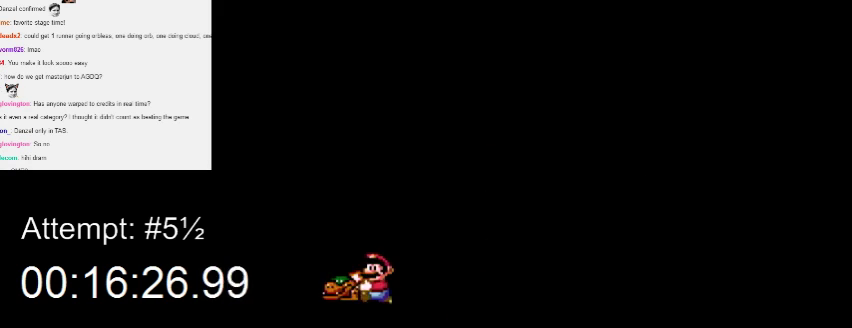
{"buttons": ["Y"], "events": [[67, "DPAD_LEFT", "up"], [133, "DPAD_RIGHT", "down"], [200, "B", "up"], [200, "DPAD_UP", "down"], [267, "DPAD_RIGHT", "up"], [300, "DPAD_LEFT", "down"], [333, "DPAD_UP", "up"], [467, "DPAD_LEFT", "up"]]}
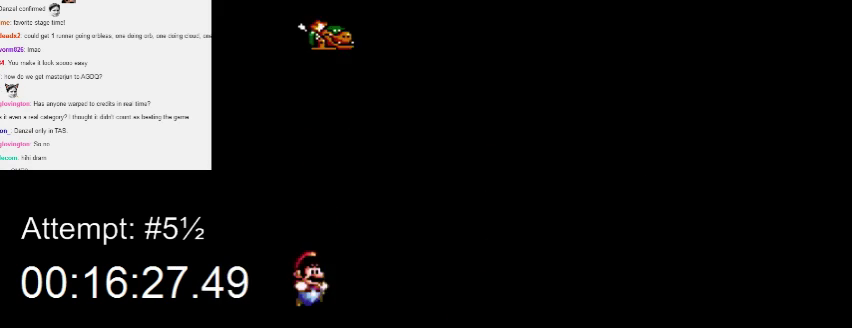
{"buttons": ["Y", "DPAD_RIGHT"], "events": [[267, "DPAD_RIGHT", "down"]]}
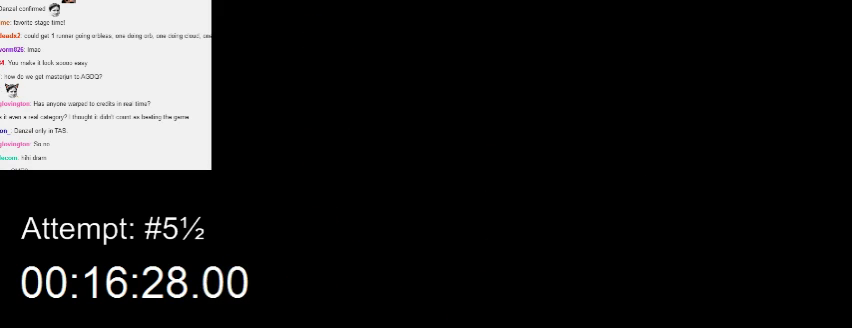
{"buttons": ["Y", "DPAD_RIGHT"], "events": [[67, "DPAD_RIGHT", "up"], [167, "DPAD_RIGHT", "down"]]}
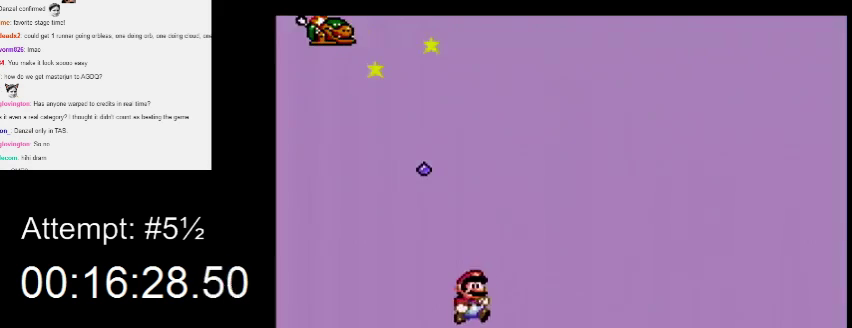
{"buttons": ["Y"], "events": [[167, "DPAD_RIGHT", "up"], [200, "DPAD_LEFT", "down"], [367, "DPAD_LEFT", "up"]]}
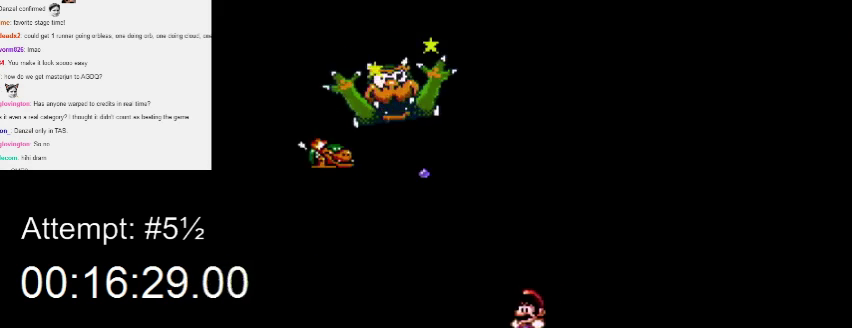
{"buttons": ["Y", "DPAD_RIGHT"], "events": [[167, "DPAD_RIGHT", "down"]]}
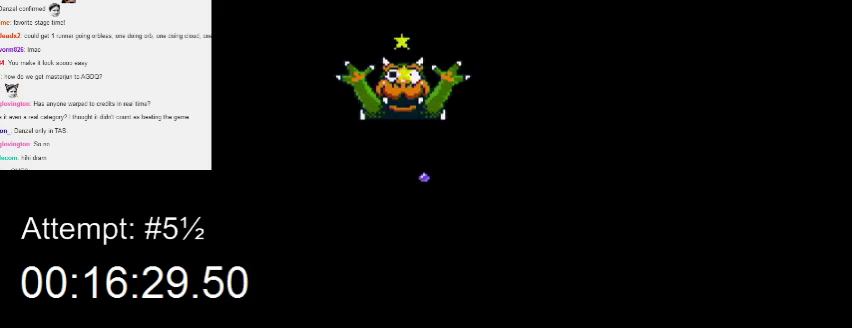
{"buttons": ["B", "Y", "DPAD_UP", "DPAD_LEFT"], "events": [[100, "B", "down"], [267, "DPAD_RIGHT", "up"], [333, "DPAD_UP", "down"], [367, "DPAD_LEFT", "down"]]}
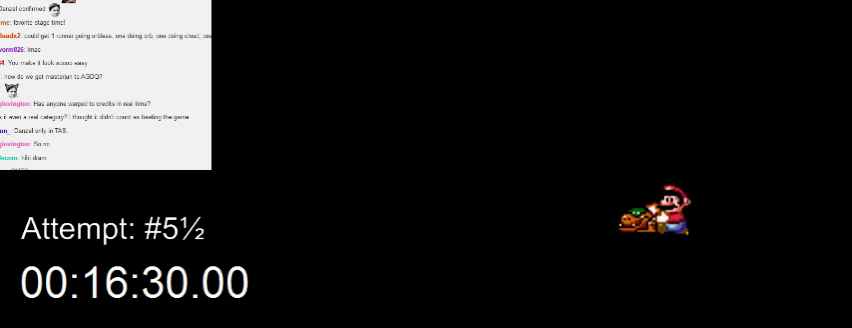
{"buttons": ["Y"], "events": [[100, "B", "up"], [100, "Y", "up"], [200, "Y", "down"], [233, "DPAD_LEFT", "up"], [300, "DPAD_UP", "up"]]}
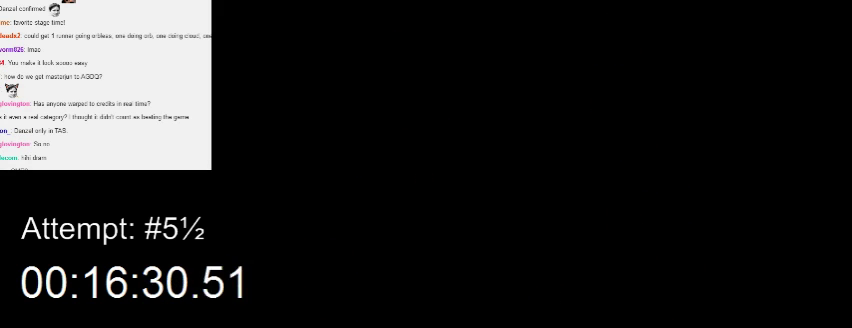
{"buttons": ["Y"], "events": [[33, "DPAD_LEFT", "down"], [167, "DPAD_LEFT", "up"]]}
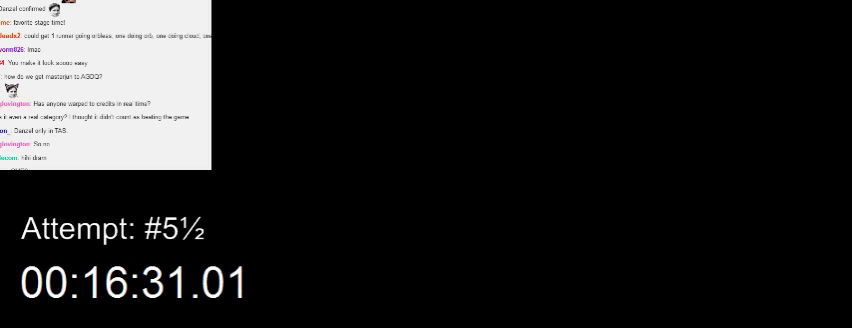
{"buttons": ["Y"], "events": []}
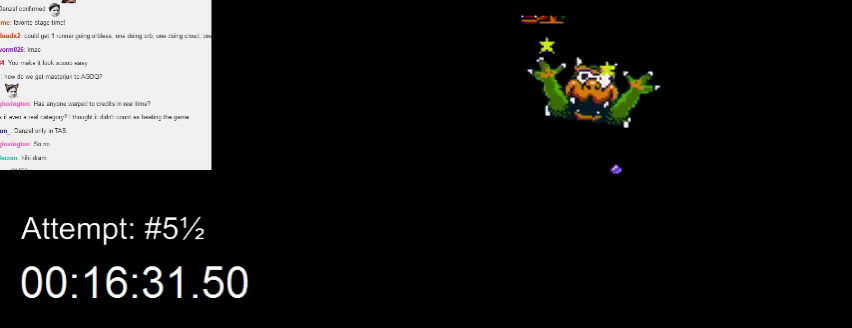
{"buttons": ["Y"], "events": [[267, "DPAD_LEFT", "down"], [467, "DPAD_LEFT", "up"]]}
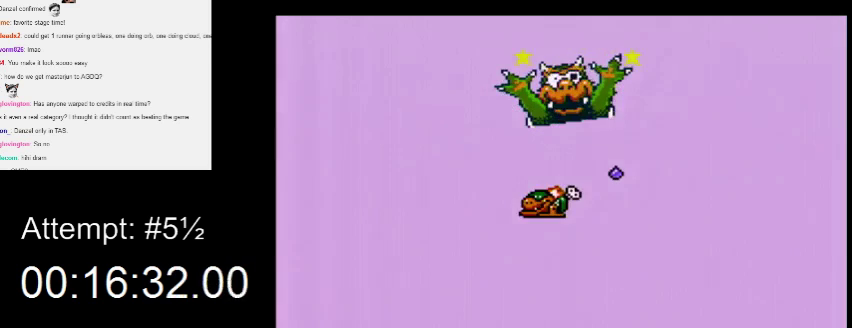
{"buttons": ["Y", "DPAD_RIGHT"], "events": [[500, "DPAD_RIGHT", "down"]]}
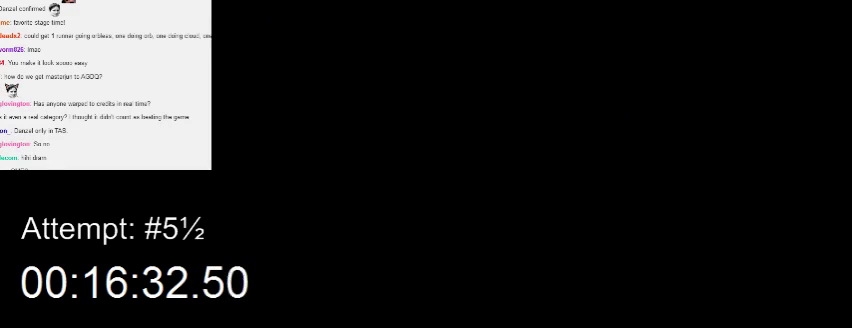
{"buttons": [], "events": [[33, "DPAD_RIGHT", "up"], [300, "Y", "up"]]}